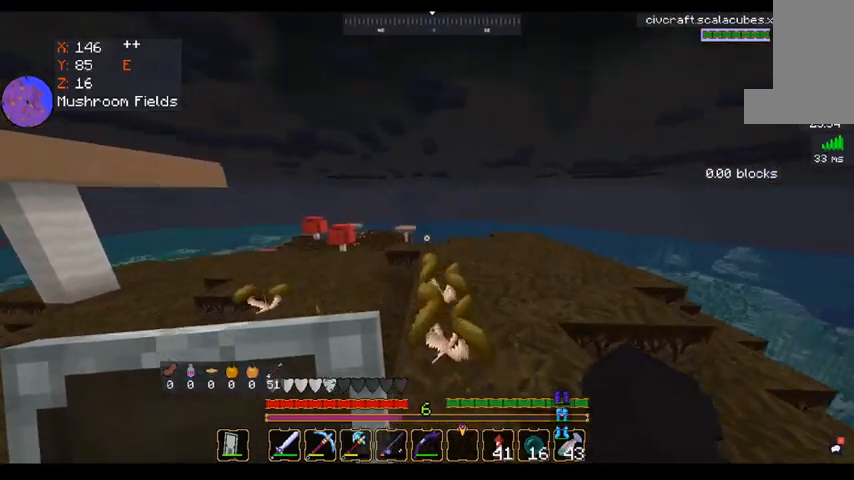
Gameplay with keyboard and mouse; each line is a JSON object with the keys and mouse buttons held at the frame after it. "events" lists presses ("down") and releases ("up") of "a", "d", "s", "space", "w", "mouse_left" and "mouse_right" between this image and that frame as [ms after this image, input, new state], when the widget could be followed in between. "mouse_left", "mouse_right" = the "left", "right" buttons of the "mouse" list. No other keys are recorded. Fast repeated clicks can show as one long hold. Mouse movement is not recorded.
{"keys": ["d", "space", "w"], "mouse": [], "events": [[80, "d", "down"]]}
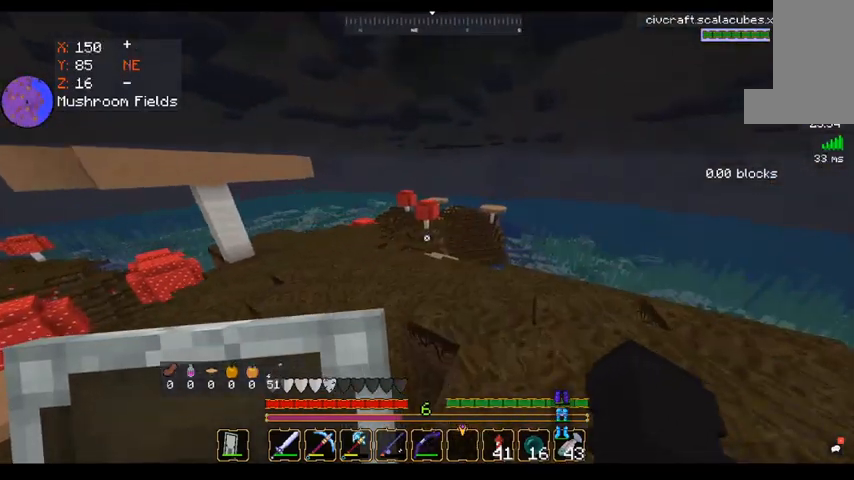
{"keys": ["d", "space", "w"], "mouse": [], "events": []}
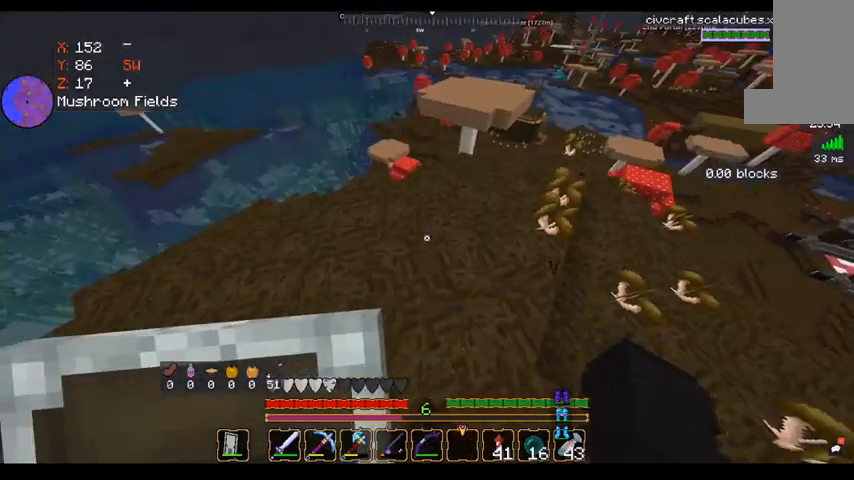
{"keys": ["space", "w"], "mouse": [], "events": [[440, "d", "up"]]}
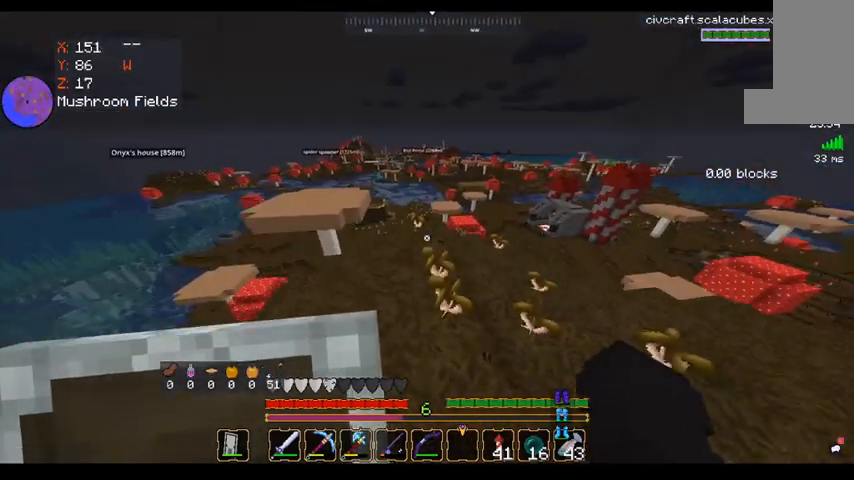
{"keys": [], "mouse": [], "events": [[320, "space", "up"], [480, "w", "up"]]}
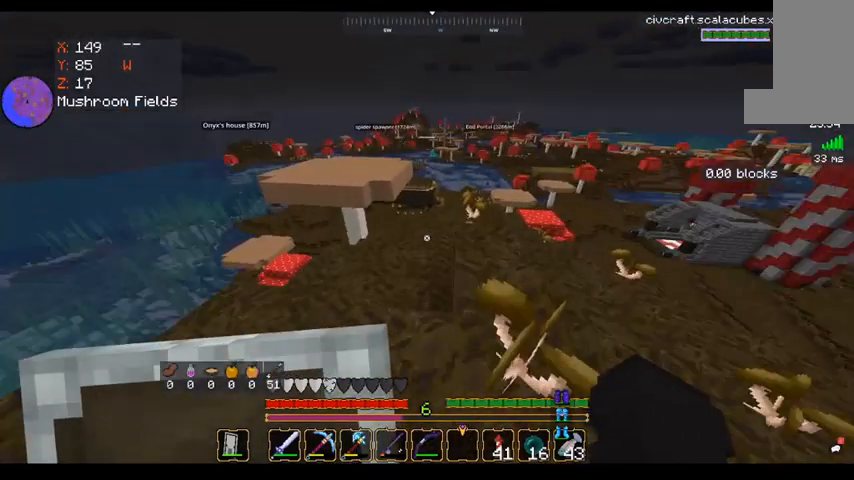
{"keys": ["w"], "mouse": [], "events": [[40, "a", "down"], [40, "w", "down"], [400, "a", "up"]]}
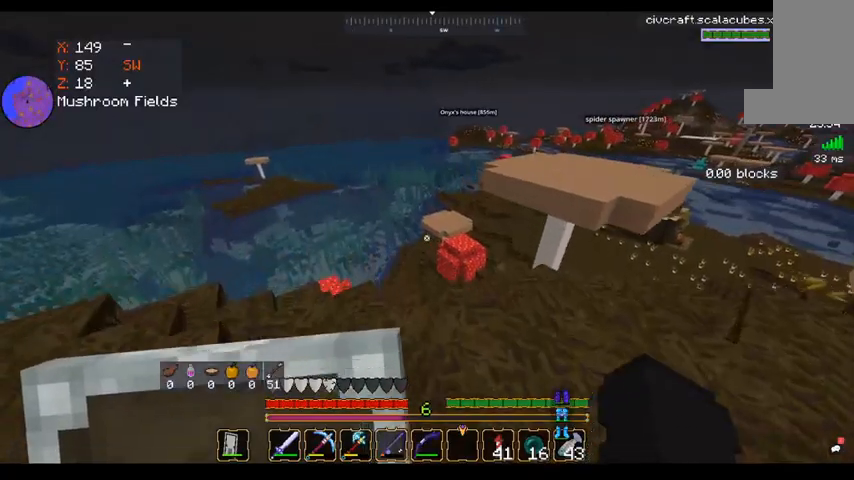
{"keys": ["d", "w"], "mouse": [], "events": [[240, "d", "down"]]}
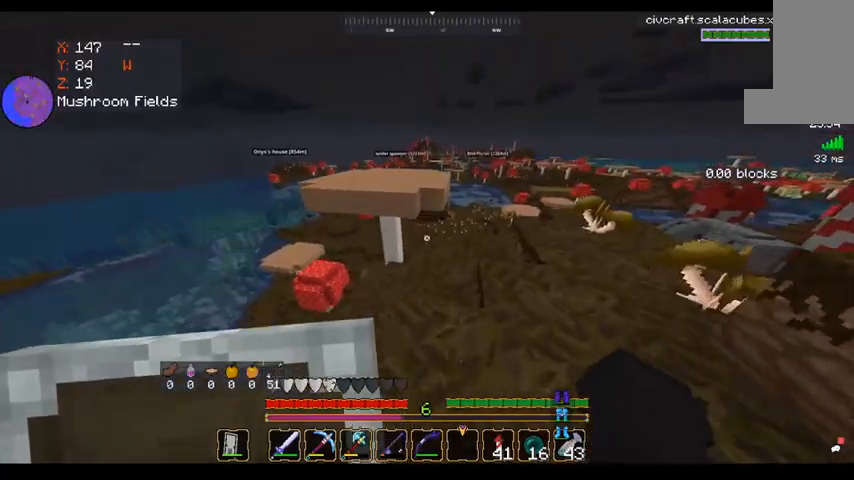
{"keys": ["space", "w"], "mouse": [], "events": [[400, "d", "up"], [440, "space", "down"]]}
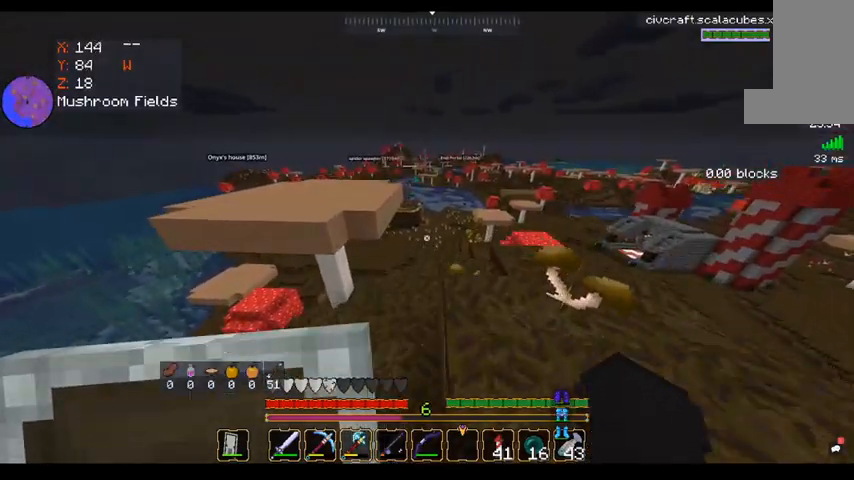
{"keys": ["space", "w"], "mouse": [], "events": []}
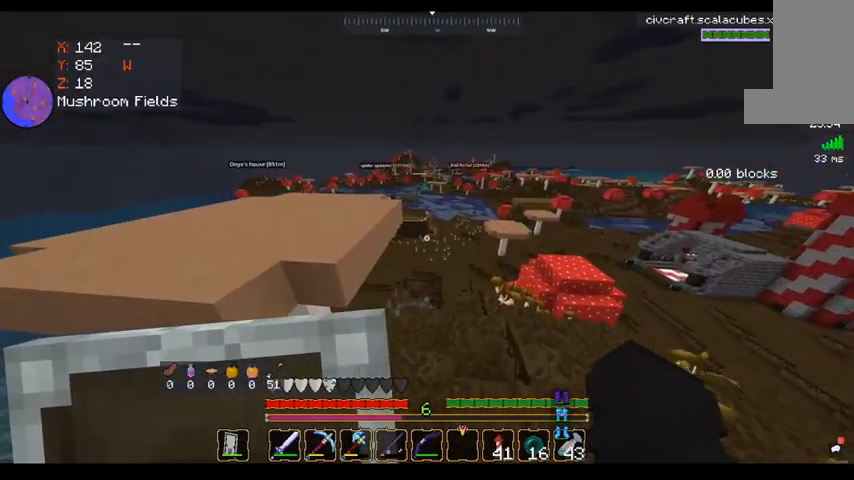
{"keys": [], "mouse": [], "events": [[240, "space", "up"], [280, "w", "up"]]}
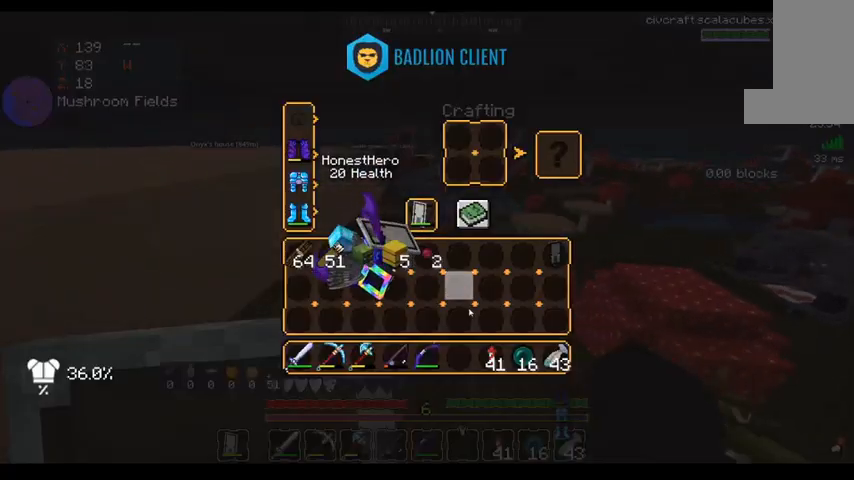
{"keys": [], "mouse": [], "events": []}
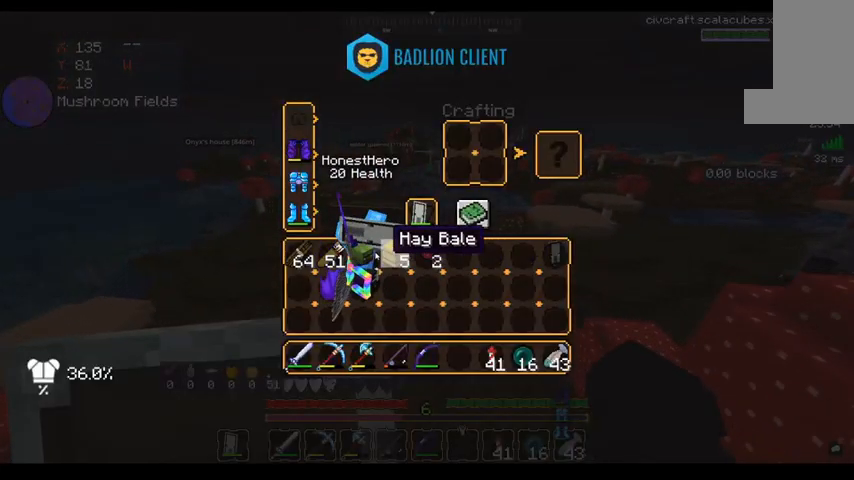
{"keys": [], "mouse": [], "events": []}
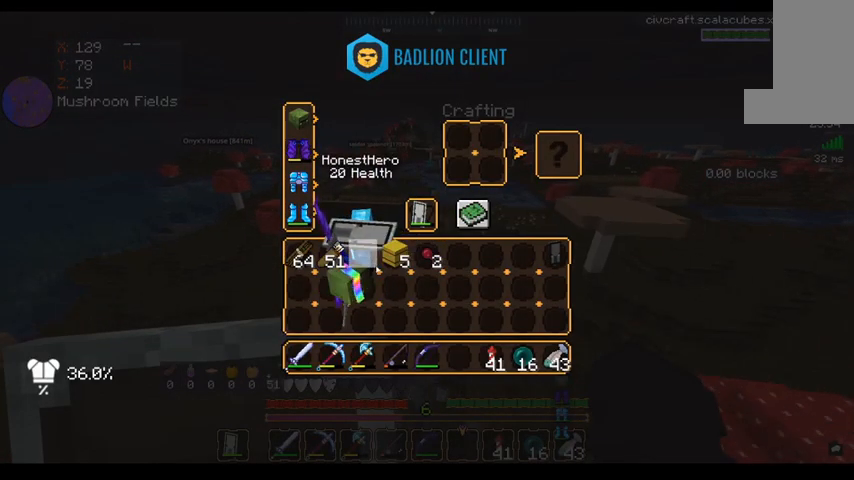
{"keys": [], "mouse": [], "events": []}
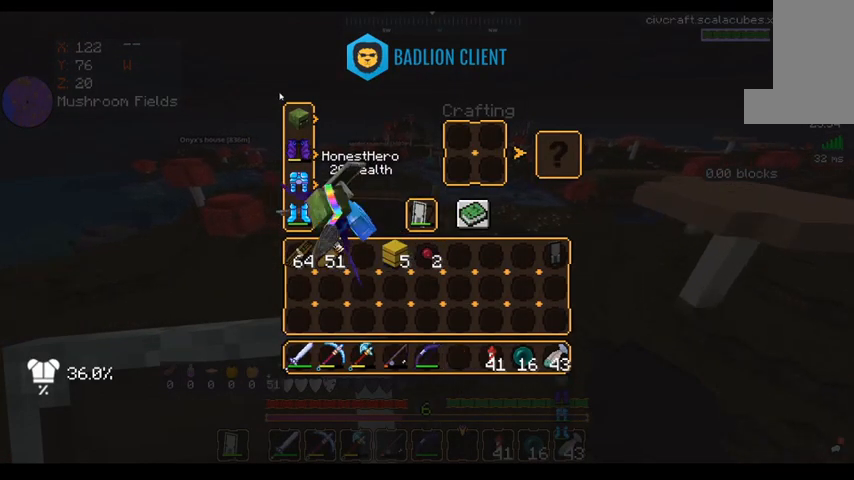
{"keys": [], "mouse": [], "events": []}
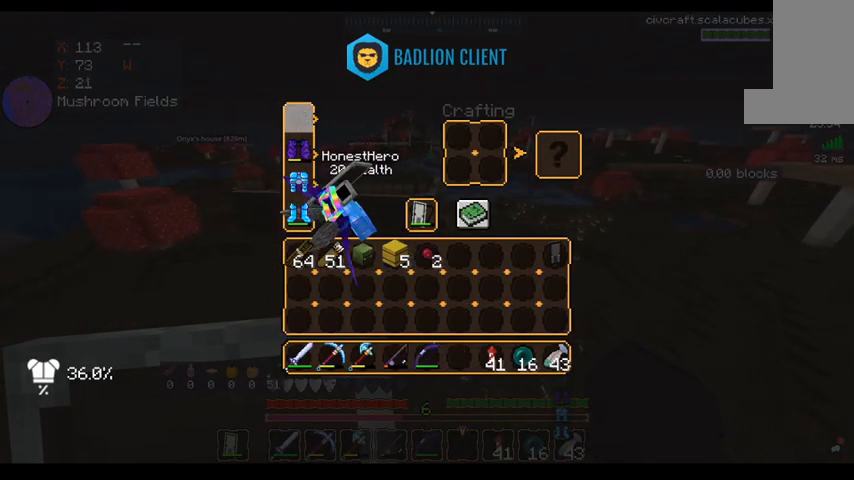
{"keys": ["d", "w"], "mouse": [], "events": [[200, "d", "down"], [400, "w", "down"]]}
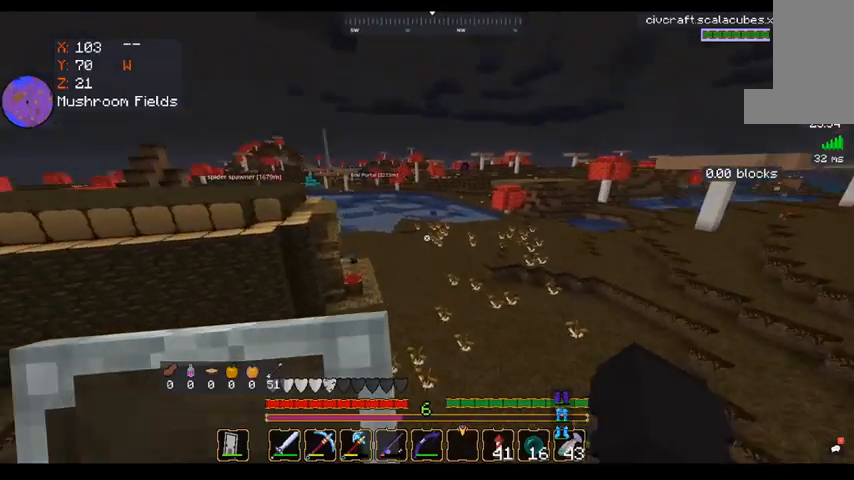
{"keys": ["a", "d"], "mouse": [], "events": [[280, "w", "up"], [480, "a", "down"]]}
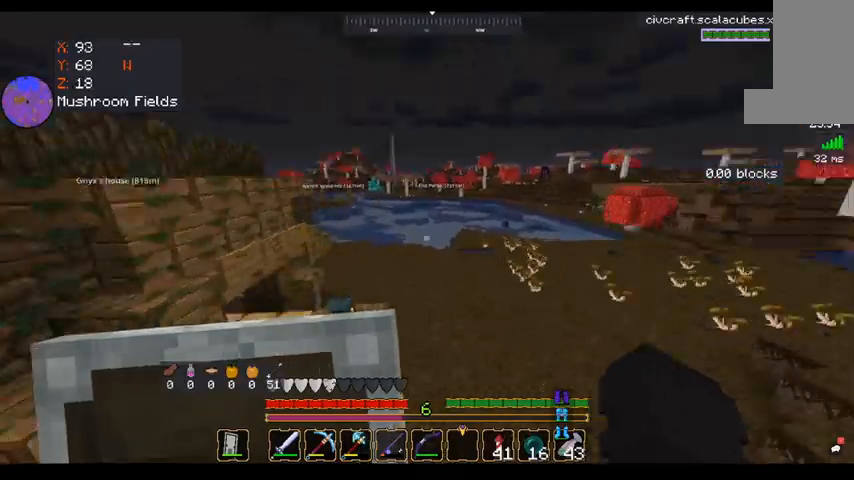
{"keys": ["a", "w"], "mouse": [], "events": [[80, "d", "up"], [240, "w", "down"]]}
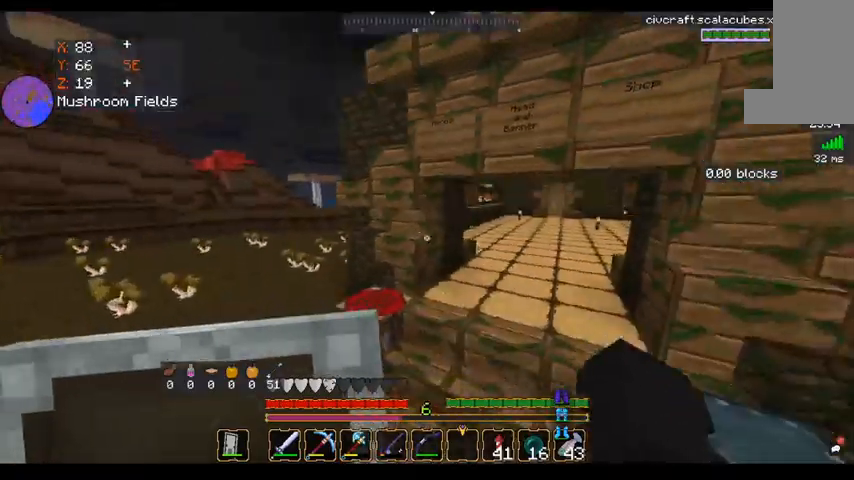
{"keys": ["a", "d", "s"], "mouse": [], "events": [[280, "w", "up"], [320, "d", "down"], [320, "s", "down"]]}
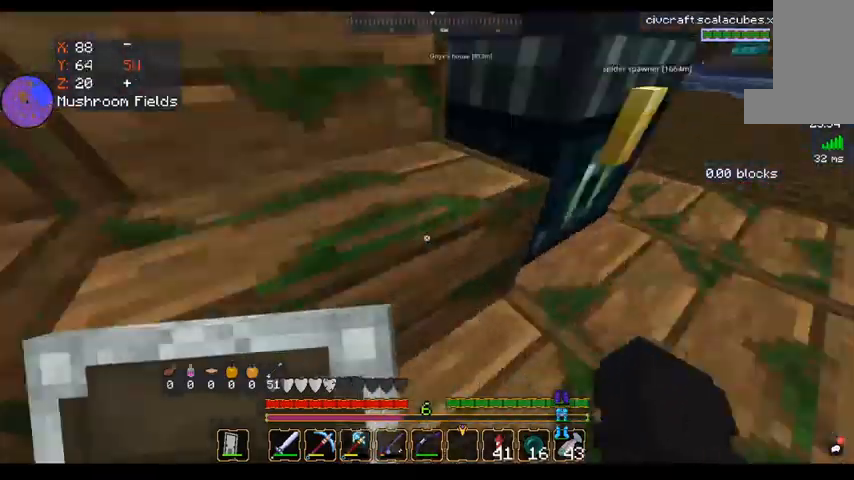
{"keys": ["w"], "mouse": [], "events": [[120, "d", "up"], [120, "s", "up"], [120, "w", "down"], [280, "a", "up"]]}
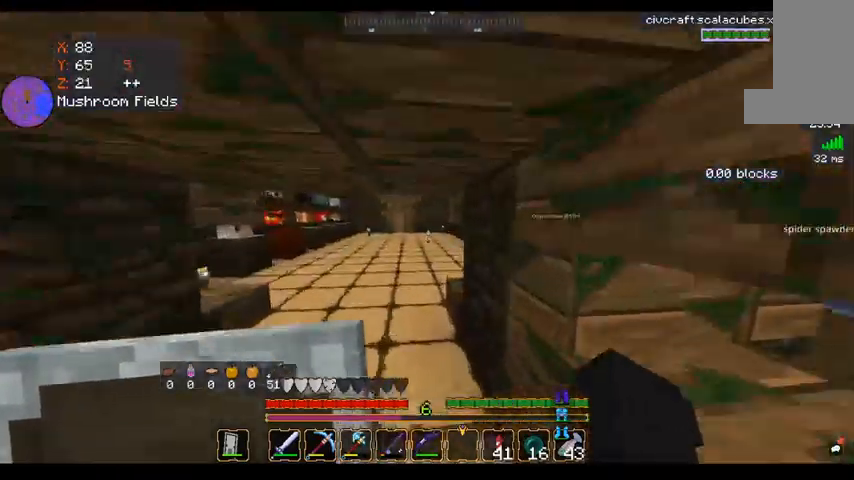
{"keys": ["d", "w"], "mouse": [], "events": [[240, "a", "down"], [480, "a", "up"], [480, "d", "down"]]}
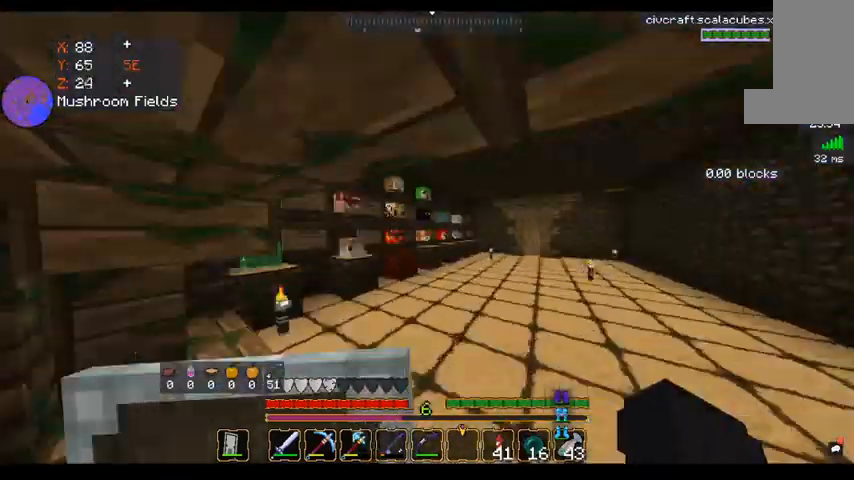
{"keys": ["d", "w"], "mouse": [], "events": []}
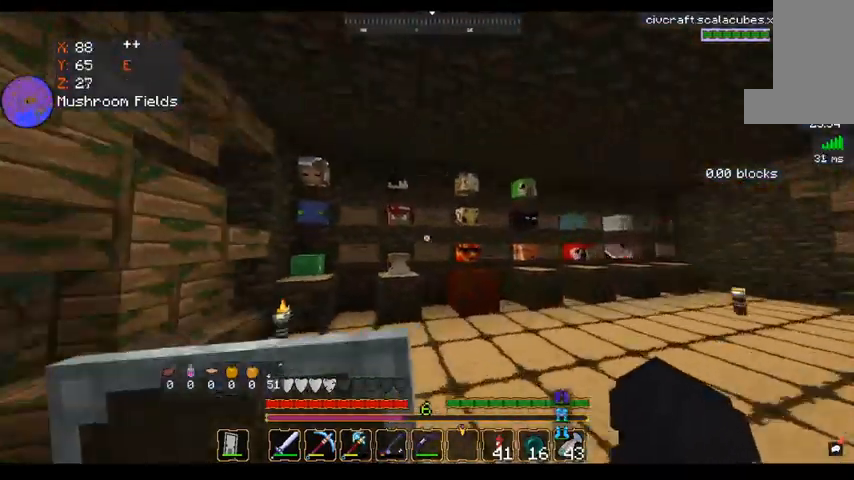
{"keys": [], "mouse": [], "events": [[40, "w", "up"], [320, "d", "up"]]}
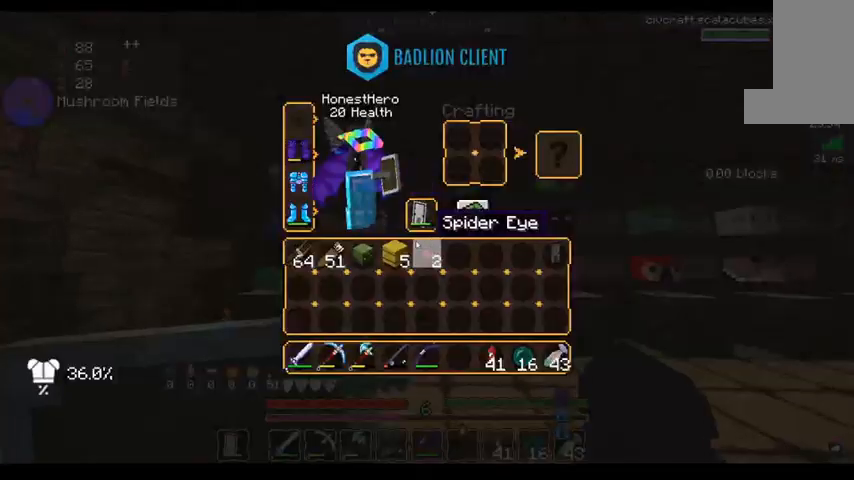
{"keys": [], "mouse": [], "events": []}
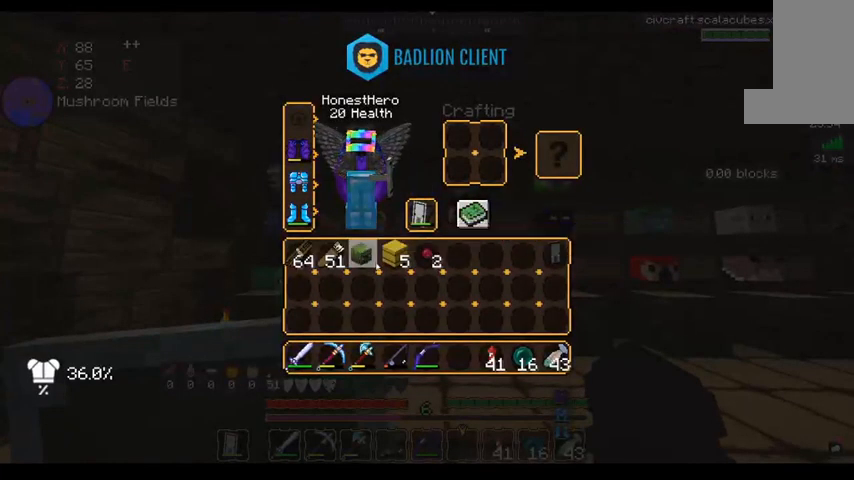
{"keys": [], "mouse": [], "events": []}
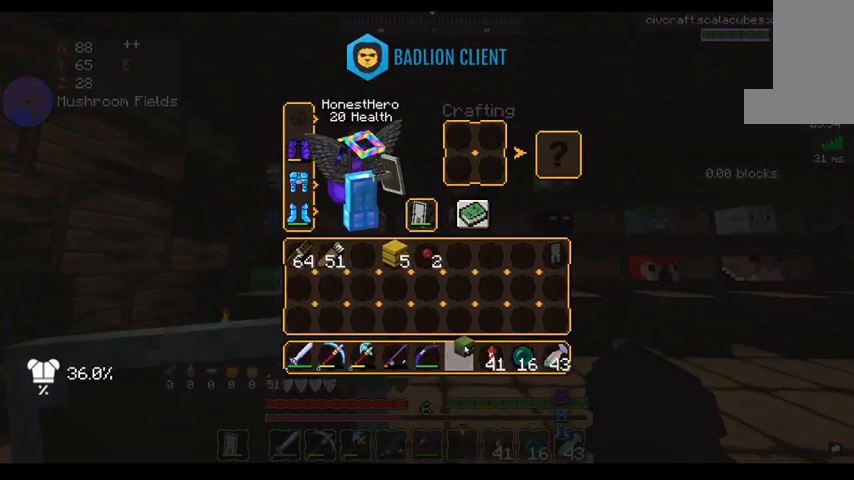
{"keys": ["d", "w"], "mouse": [], "events": [[240, "d", "down"], [320, "w", "down"]]}
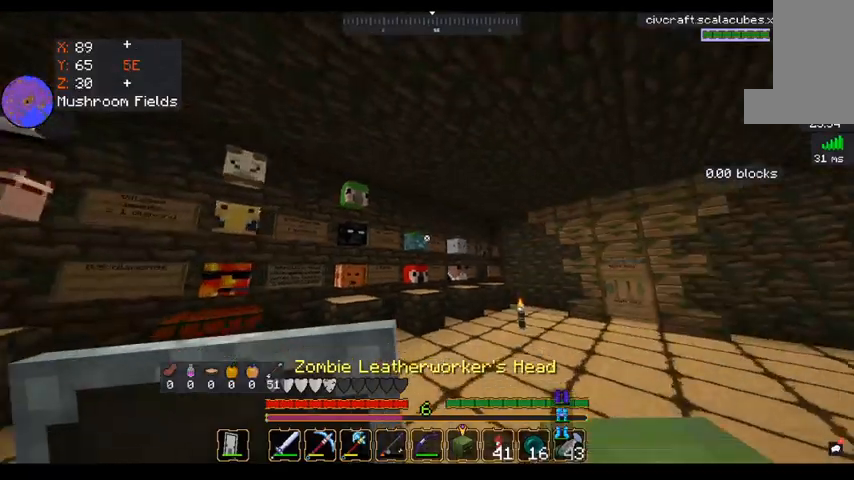
{"keys": ["d", "w"], "mouse": [], "events": []}
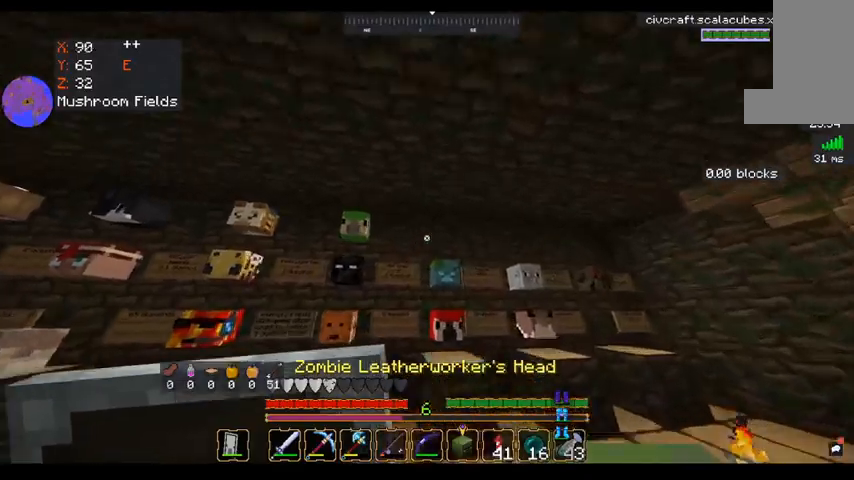
{"keys": ["s"], "mouse": [], "events": [[40, "d", "up"], [160, "w", "up"], [360, "mouse_right", "down"], [520, "mouse_right", "up"], [520, "s", "down"]]}
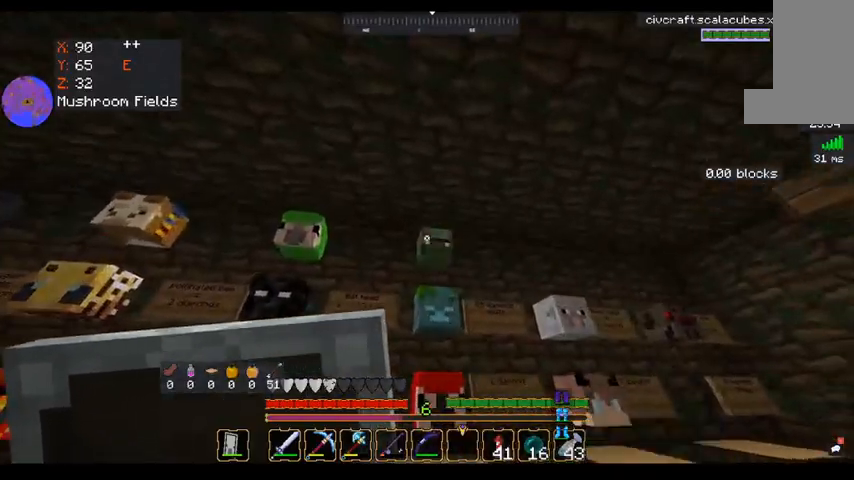
{"keys": ["s"], "mouse": [], "events": []}
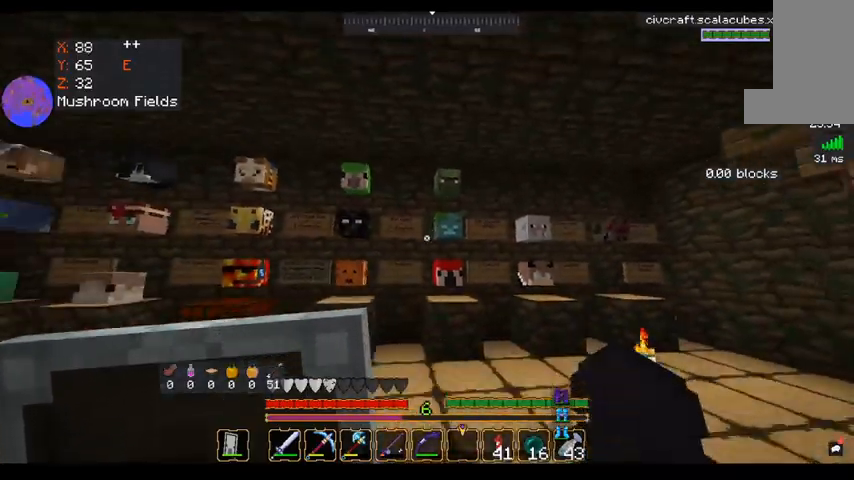
{"keys": ["w"], "mouse": [], "events": [[240, "d", "down"], [240, "s", "up"], [320, "w", "down"], [480, "d", "up"]]}
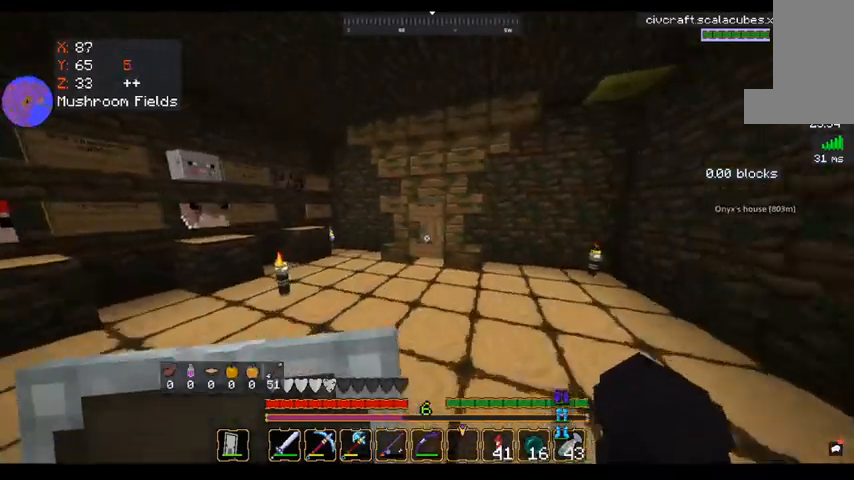
{"keys": ["a", "w"], "mouse": [], "events": [[360, "a", "down"]]}